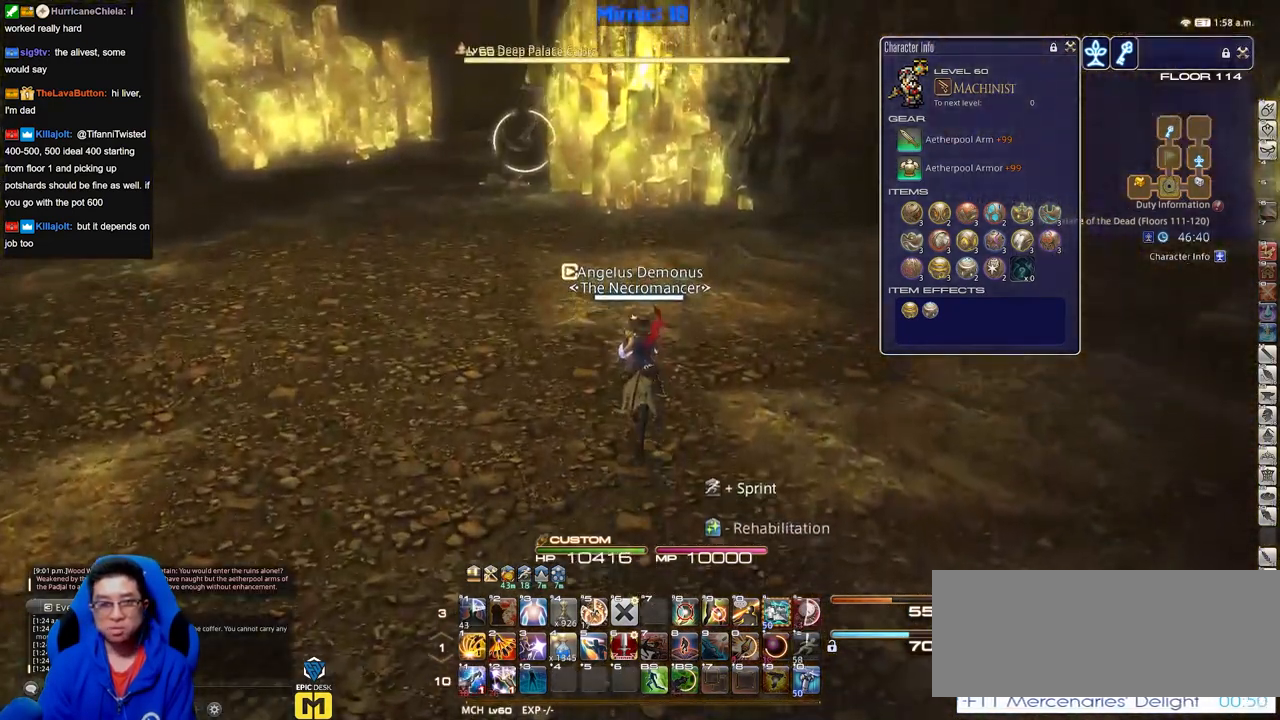
Gameplay with keyboard; each line is a JSON object with the keys held at the frame after it. "events" lists presses ("down") and releases ("up") of "a", "alt_l", "alt_r", "b", "c", "caps_lock", "ctrl_l", "ctrl_r", "d", "down", "e", "escape", "f", "f1", "f10", "f11", "f12", "f2", "f3", "f4", "f5", "f6", "f7", "f8", "f9", "g", "h", "i", "j", "k", "l", "left", "m", "n", "q", "r", "return", "right", "s", "shift", "space", "super", "t", "tab", "u", "up", "v", "w", "x", "y" and "z" between this image and that frame as [ms after this image, input, new state], when the widget could be followed in between. No other keys are recorded. Mouse input is not recorded. Not read: o p.
{"keys": ["a", "l", "w"], "events": [[150, "a", "down"], [484, "l", "down"]]}
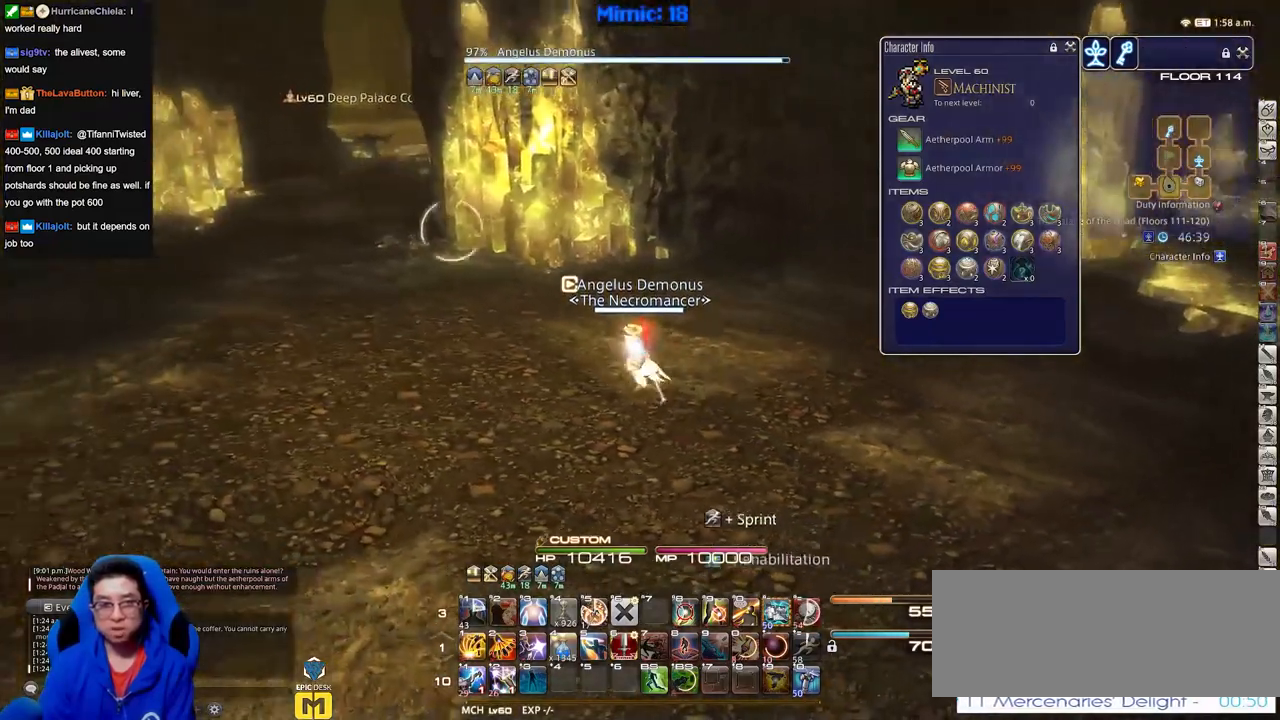
{"keys": ["a", "w"], "events": [[66, "l", "up"]]}
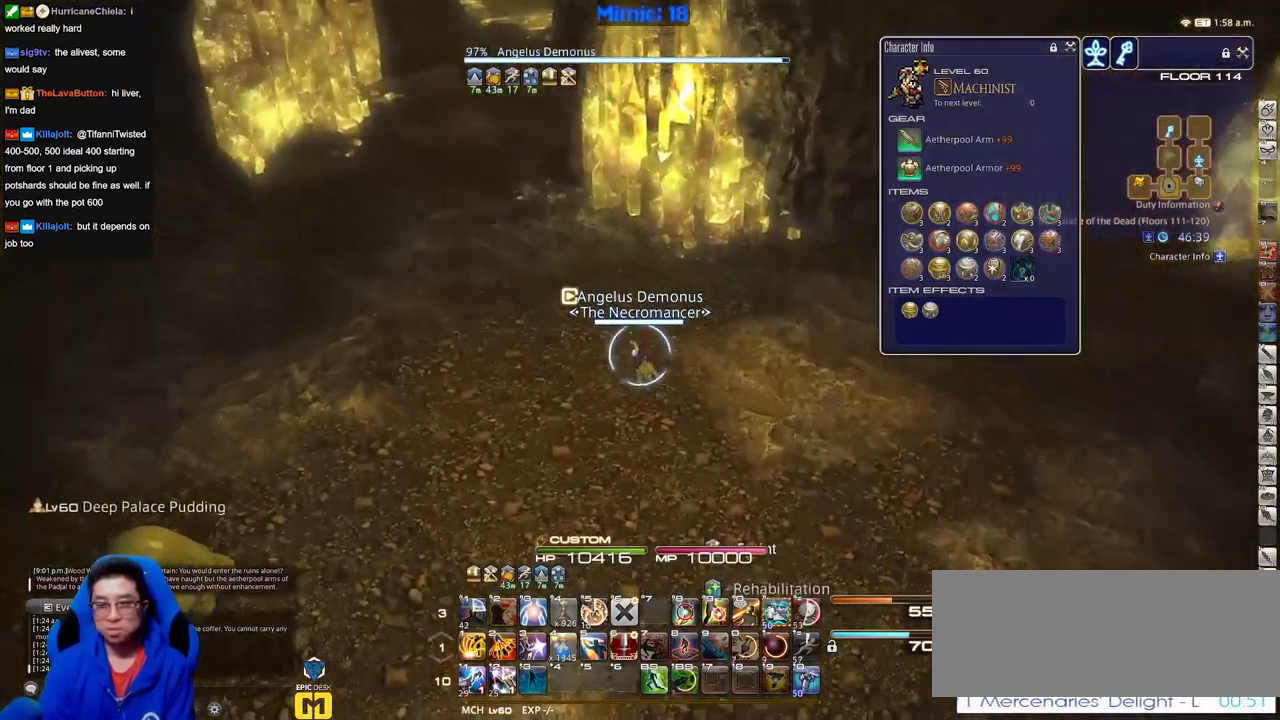
{"keys": ["w"], "events": [[34, "a", "up"]]}
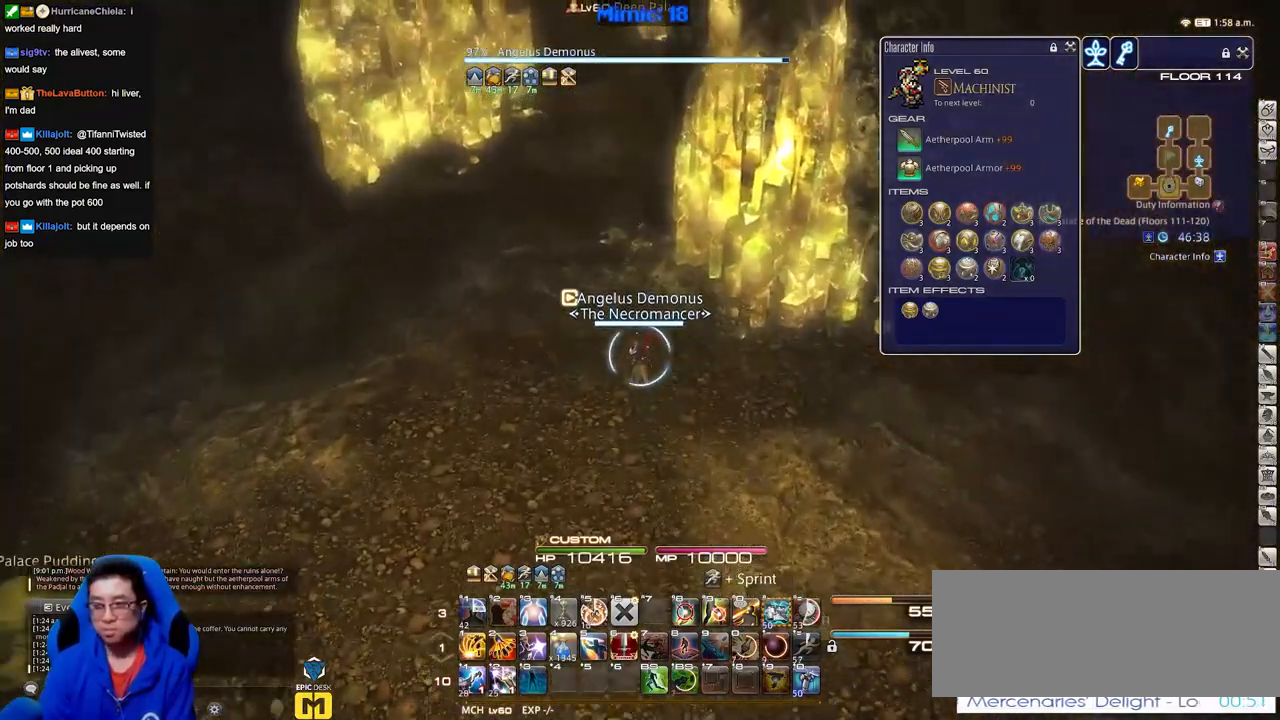
{"keys": ["a", "w"], "events": [[483, "a", "down"]]}
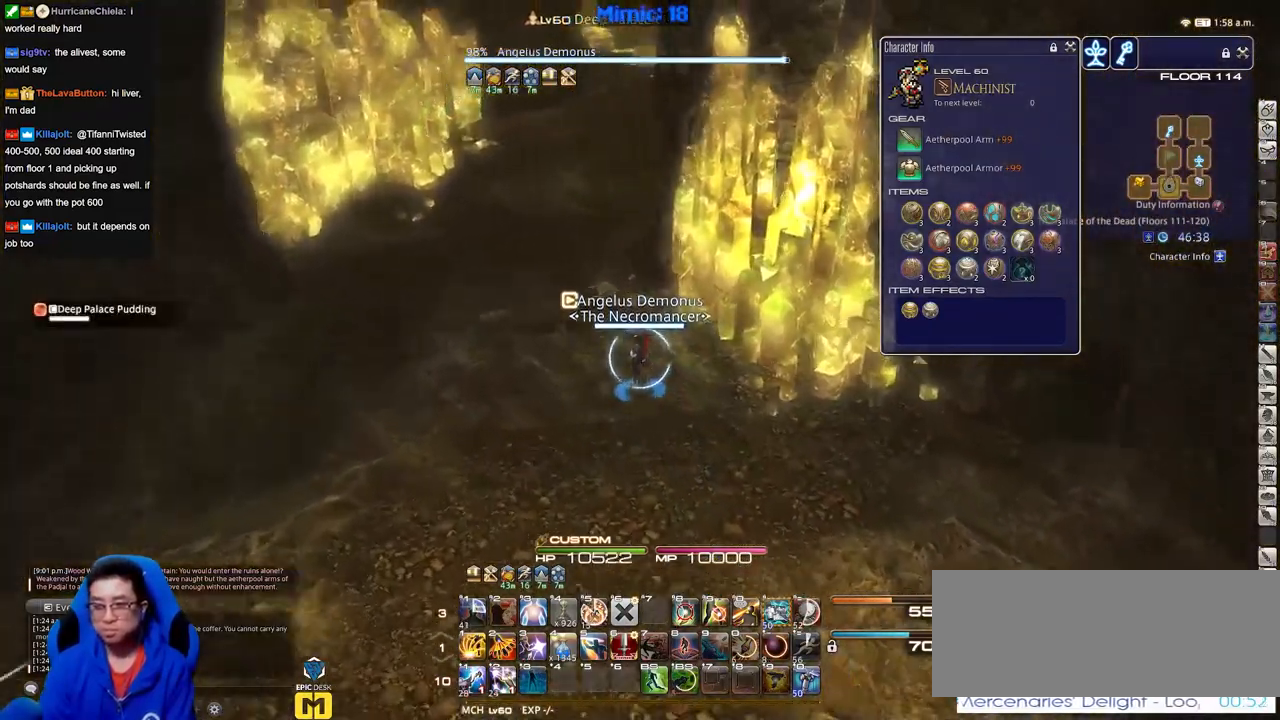
{"keys": ["a", "w"], "events": []}
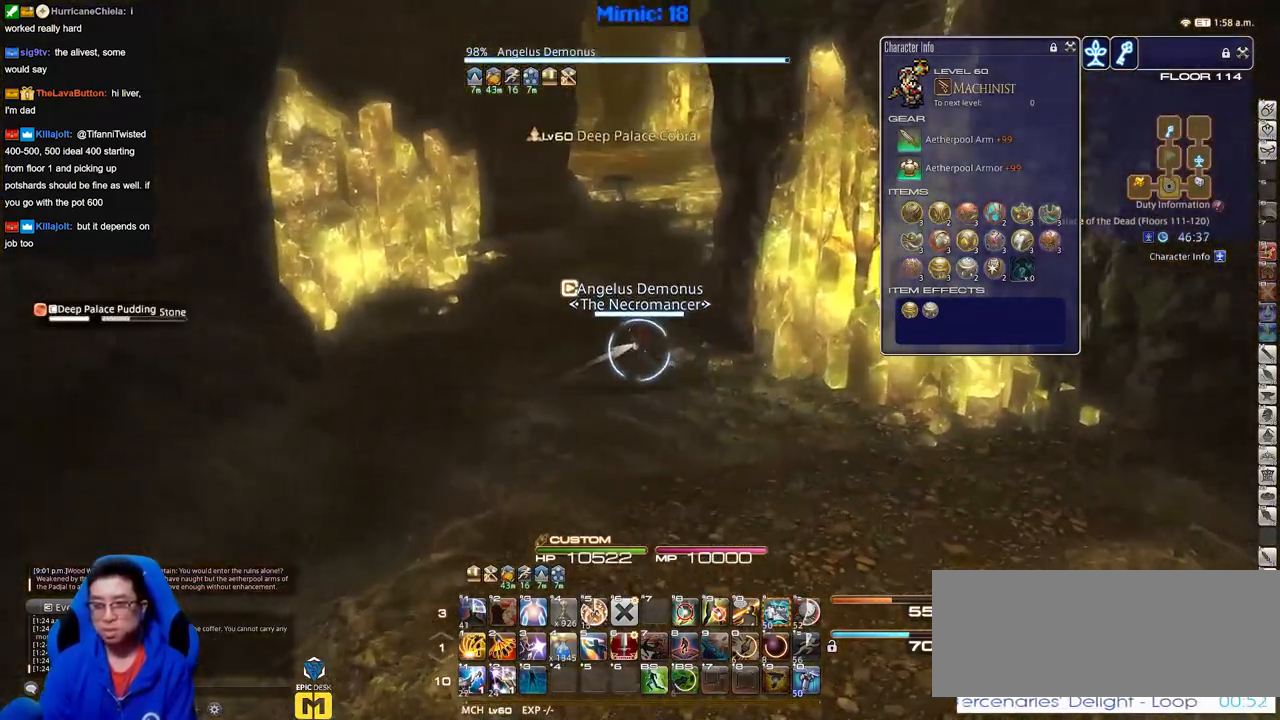
{"keys": ["s"], "events": [[83, "w", "up"], [233, "s", "down"], [467, "a", "up"]]}
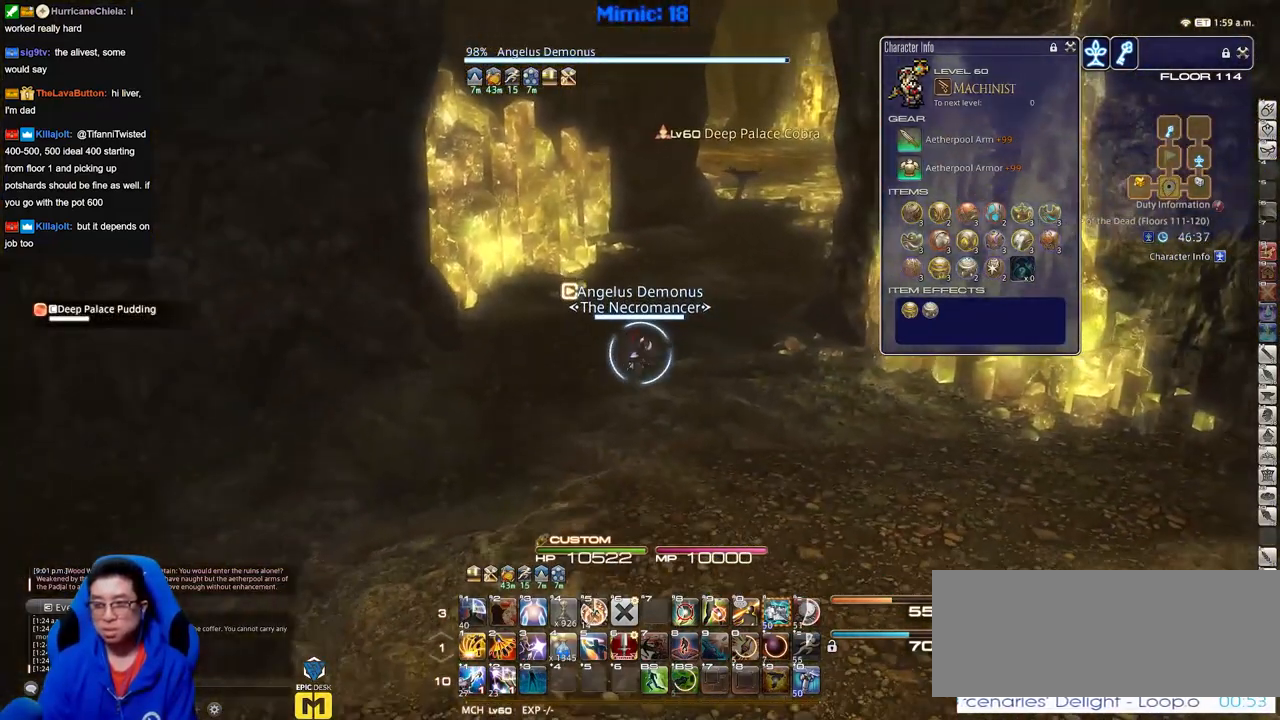
{"keys": ["alt_r", "s"], "events": [[100, "alt_r", "down"]]}
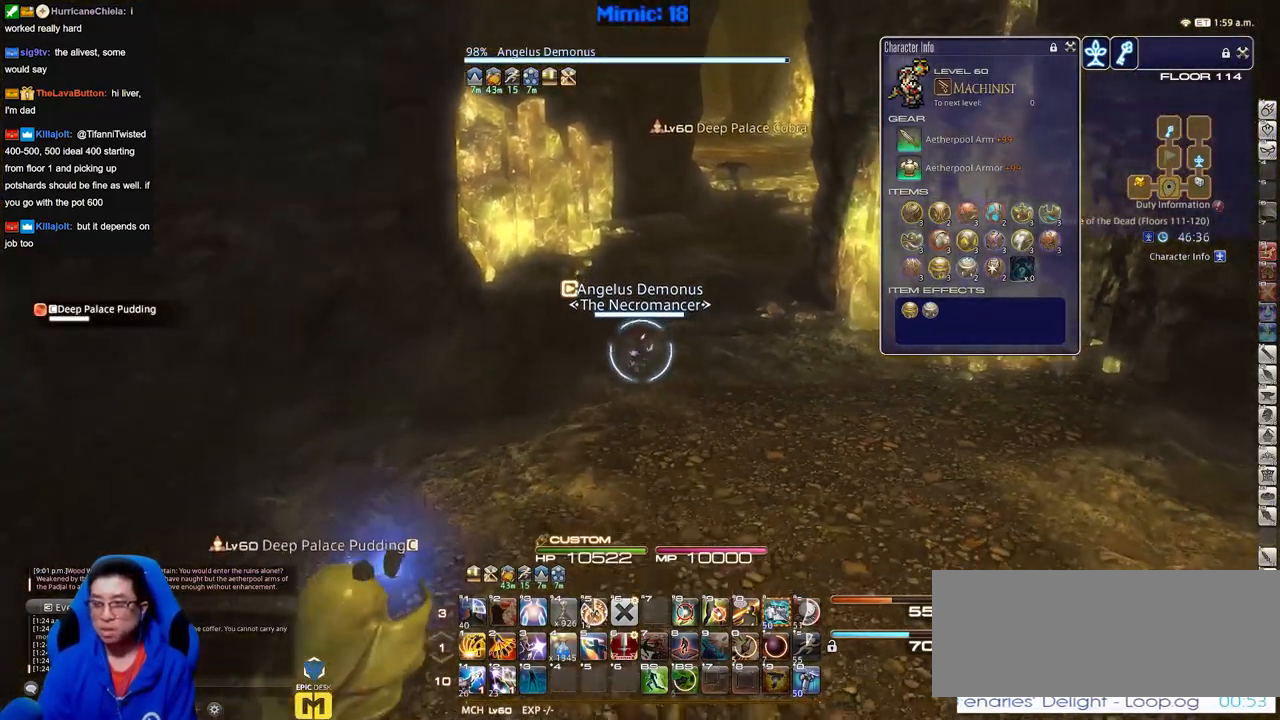
{"keys": ["s"], "events": [[16, "q", "down"], [166, "q", "up"], [267, "alt_r", "up"]]}
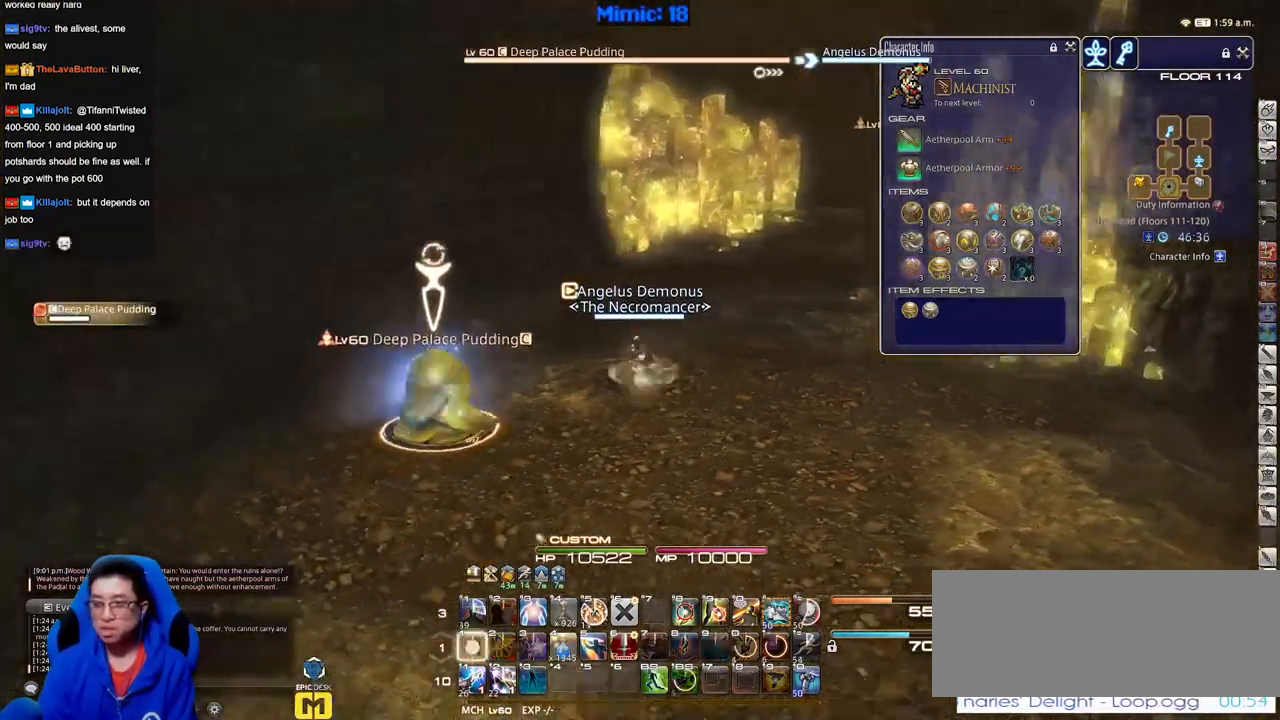
{"keys": ["a"], "events": [[367, "a", "down"], [467, "s", "up"]]}
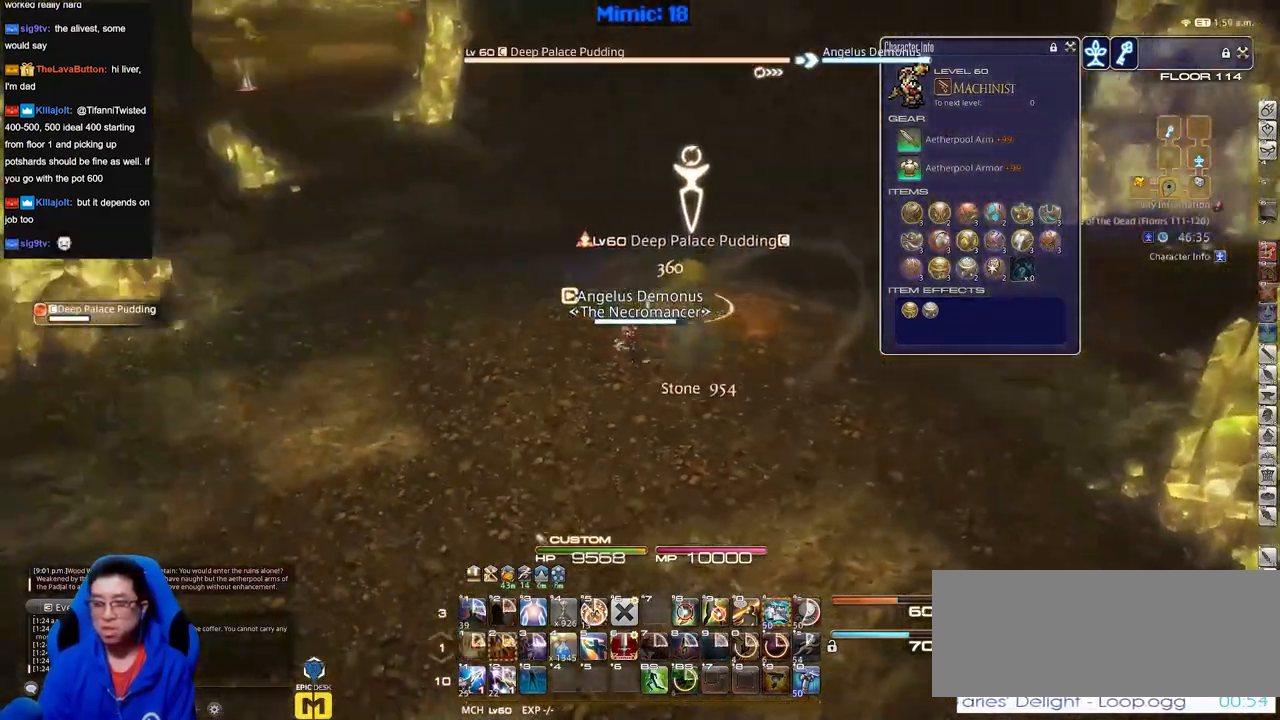
{"keys": ["a", "w"], "events": [[150, "w", "down"]]}
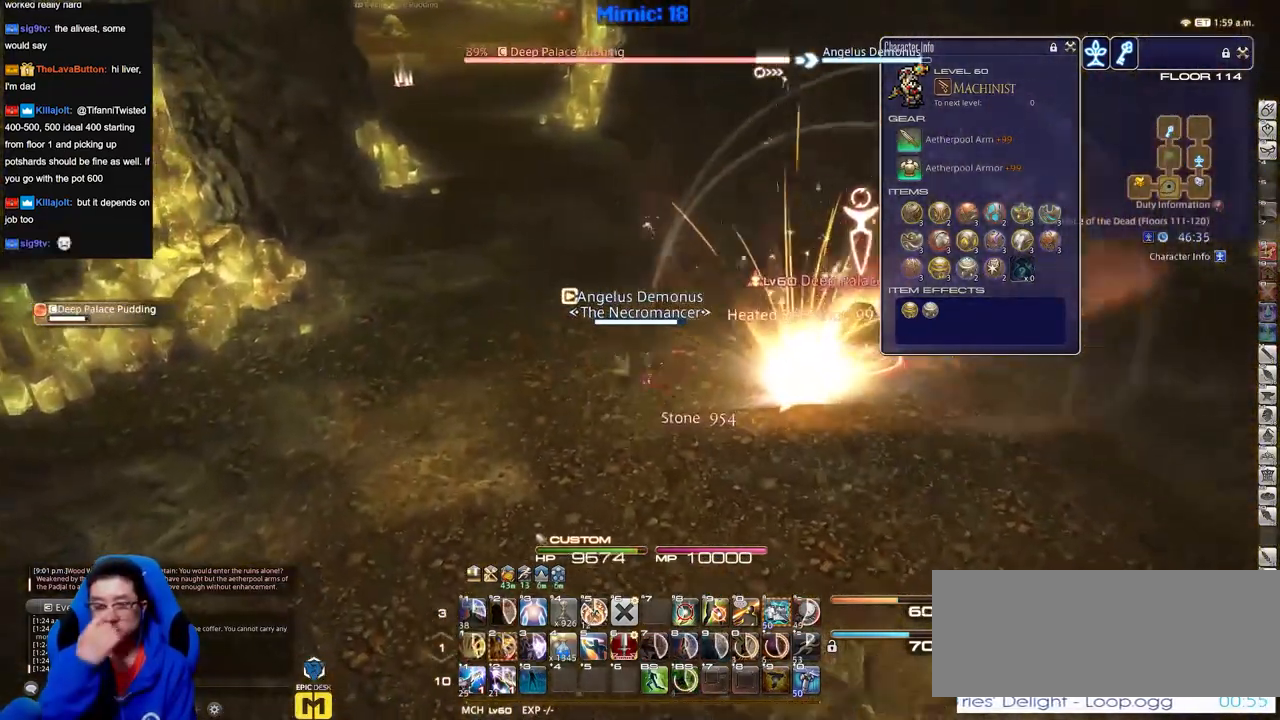
{"keys": ["a", "w"], "events": []}
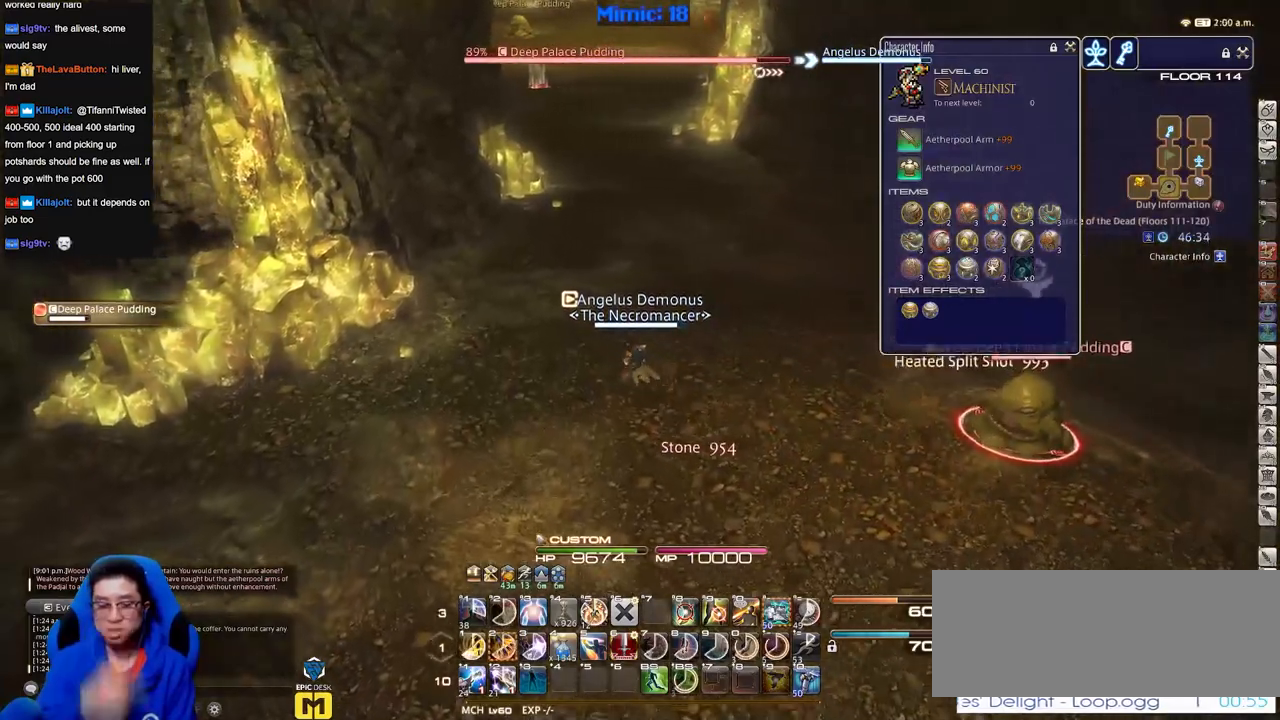
{"keys": ["w"], "events": [[83, "a", "up"]]}
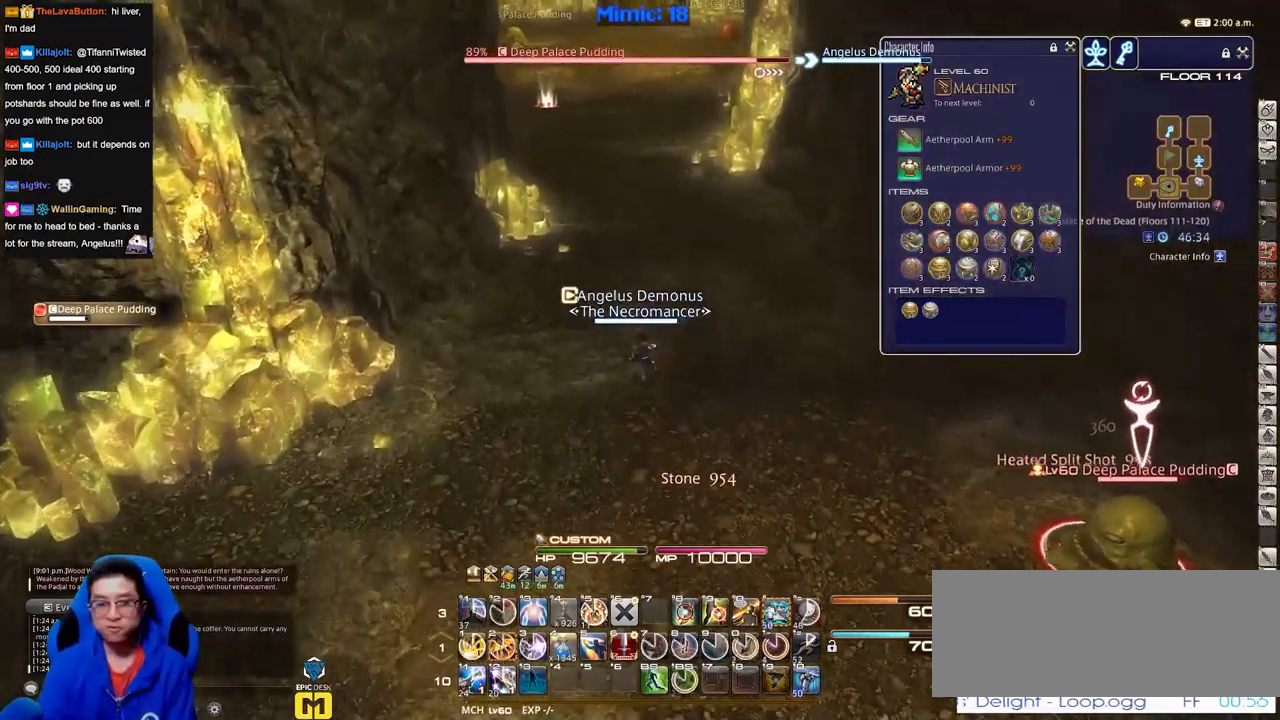
{"keys": ["w"], "events": []}
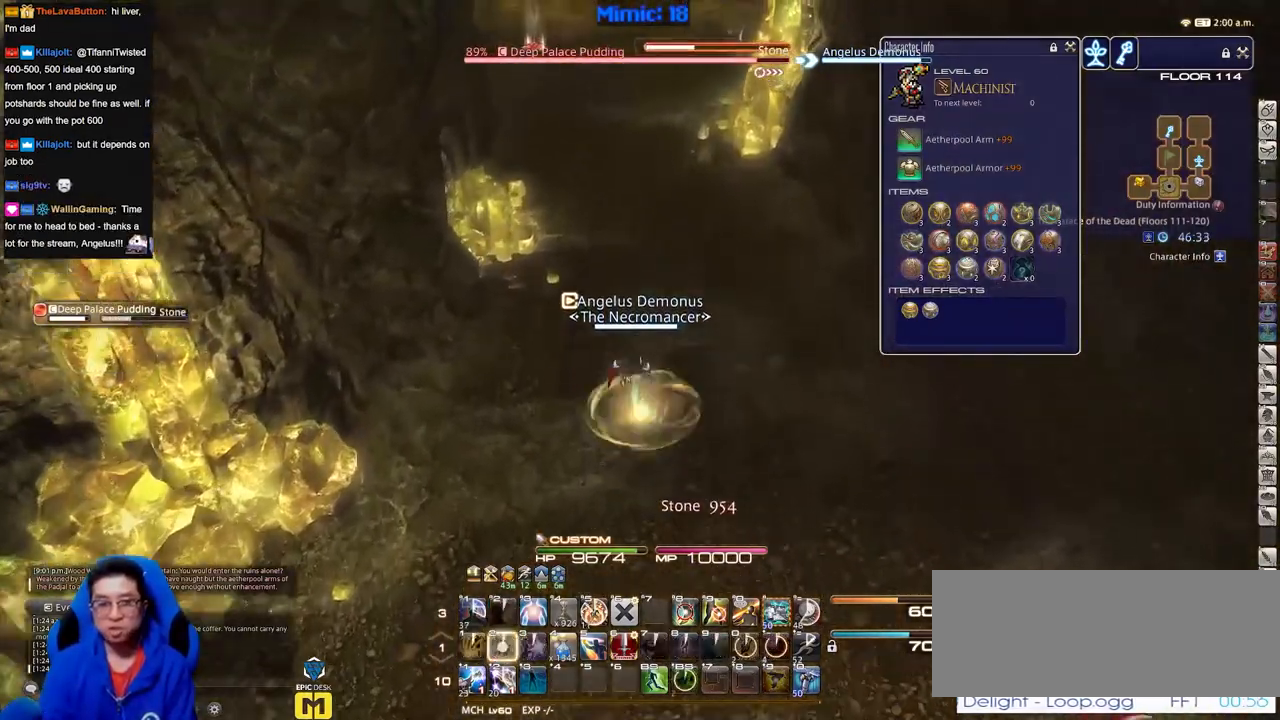
{"keys": ["w"], "events": []}
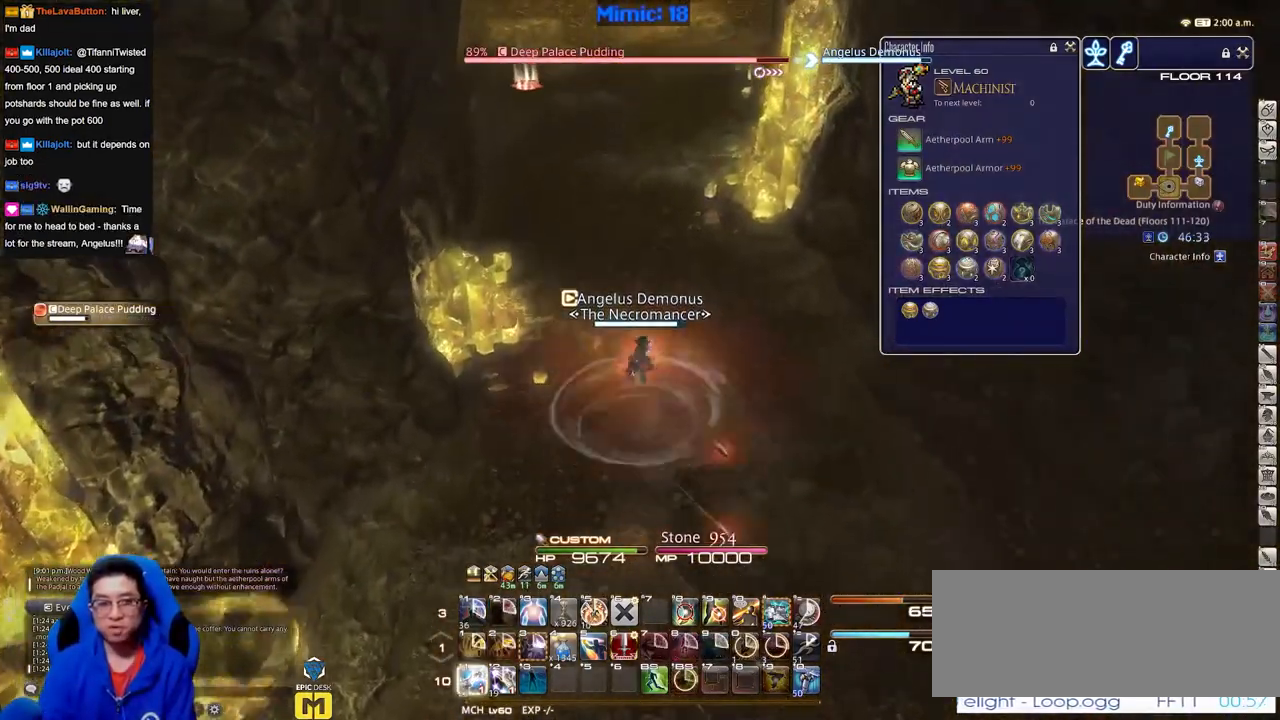
{"keys": ["s"], "events": [[151, "w", "up"], [201, "a", "down"], [251, "s", "down"], [384, "a", "up"]]}
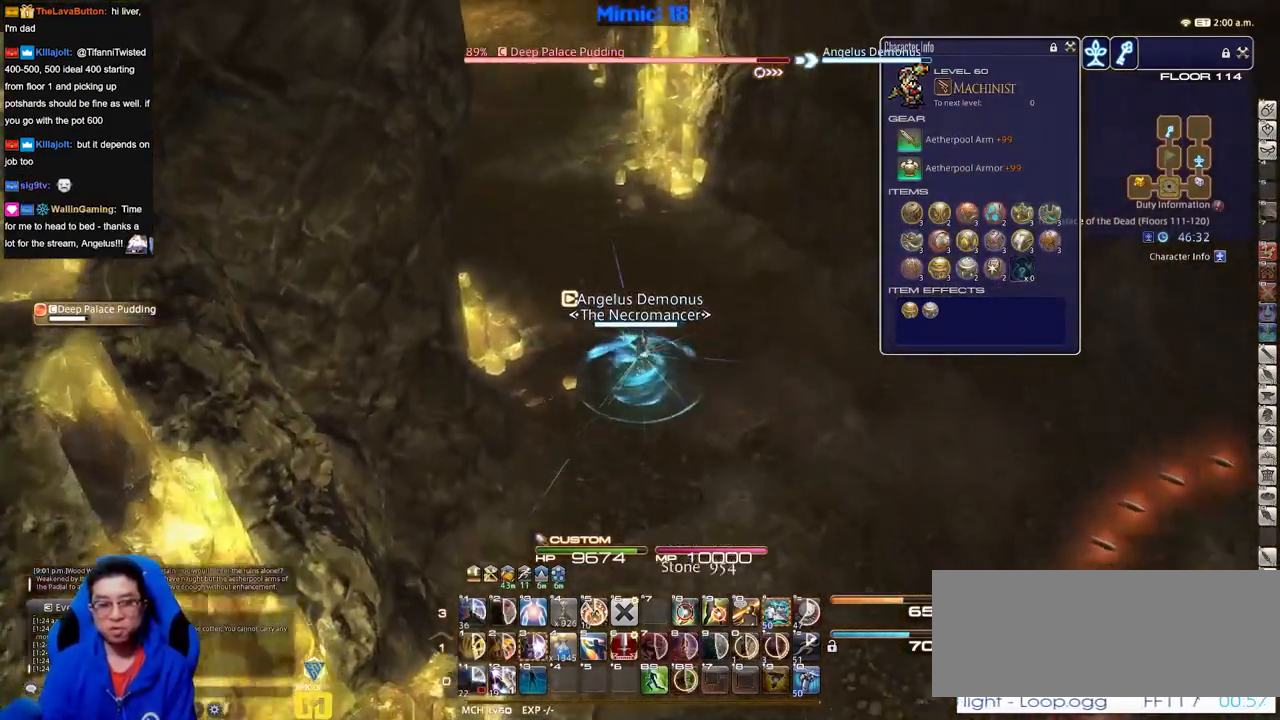
{"keys": ["d", "w"], "events": [[267, "d", "down"], [267, "s", "up"], [500, "w", "down"]]}
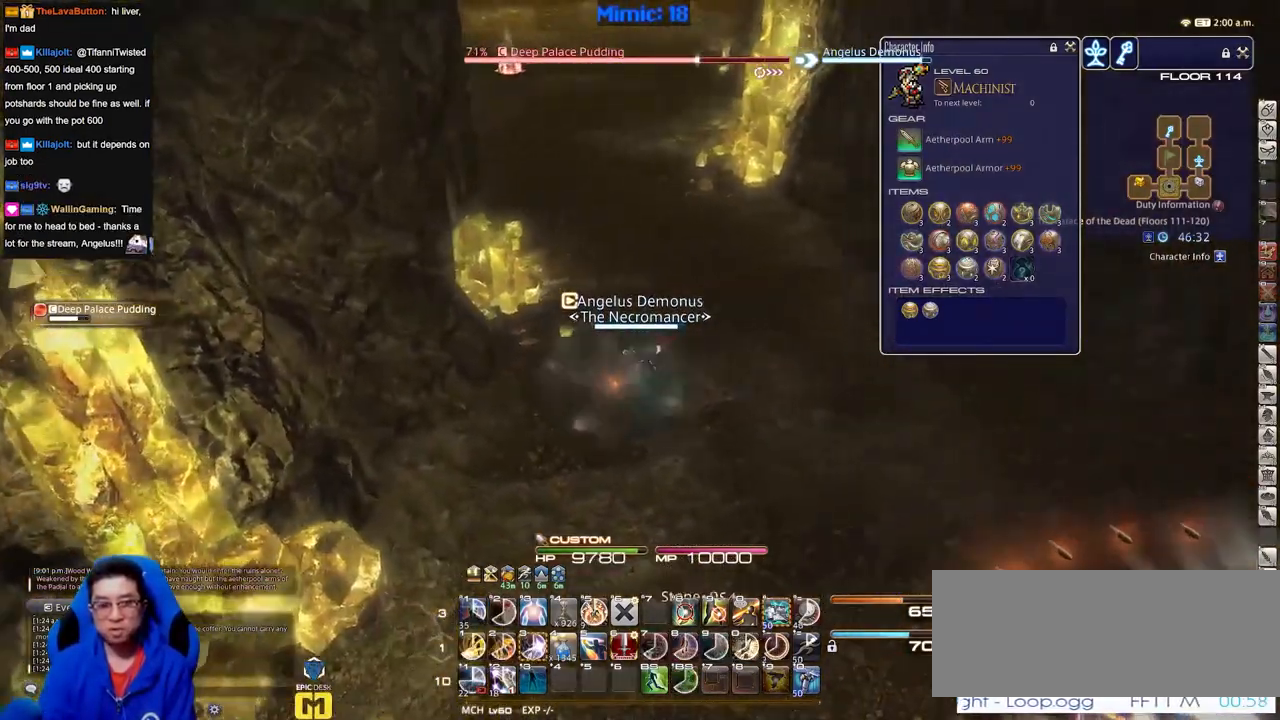
{"keys": ["w"], "events": [[84, "d", "up"]]}
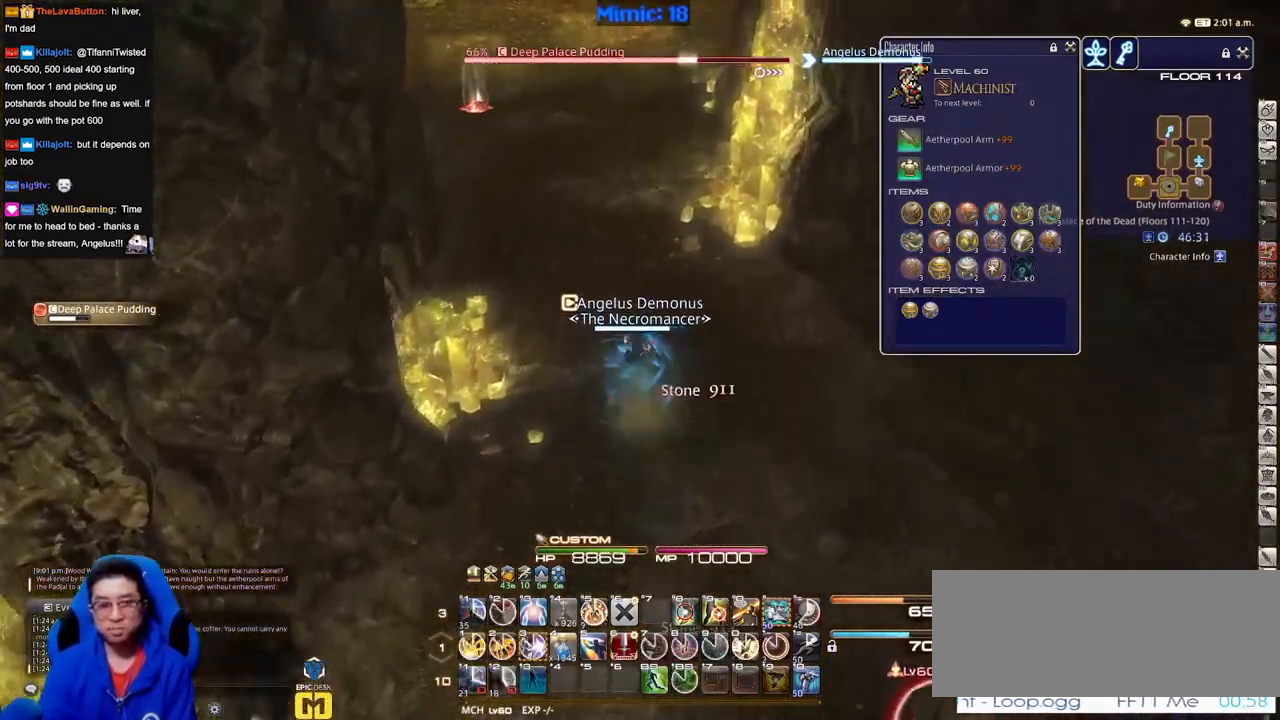
{"keys": ["s"], "events": [[100, "w", "up"], [200, "s", "down"]]}
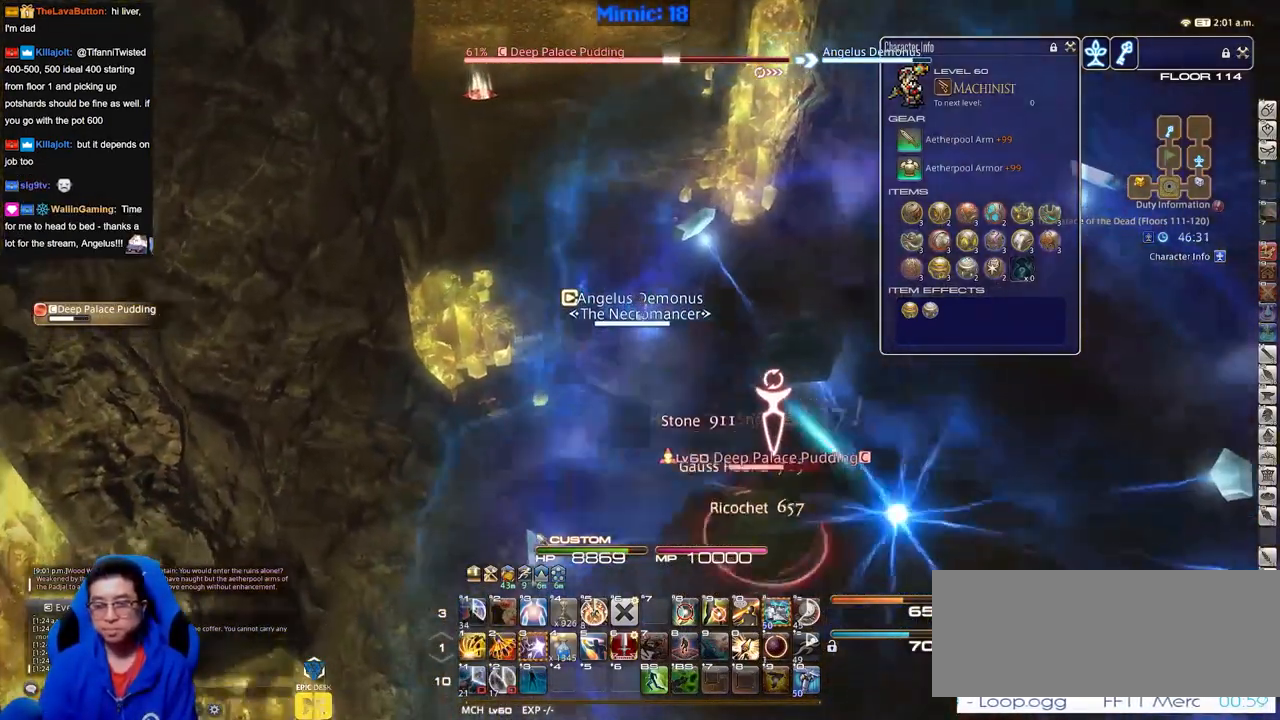
{"keys": ["s"], "events": [[51, "d", "down"], [101, "space", "down"], [201, "space", "up"], [251, "d", "up"]]}
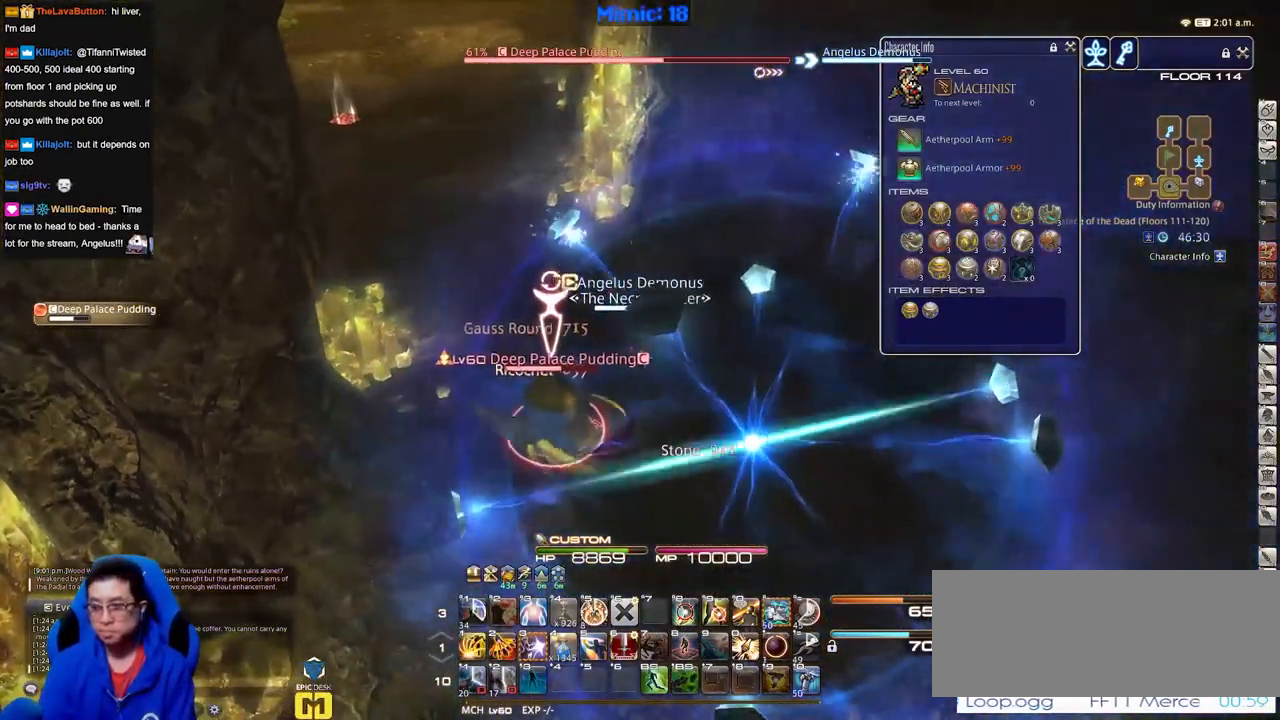
{"keys": ["s"], "events": []}
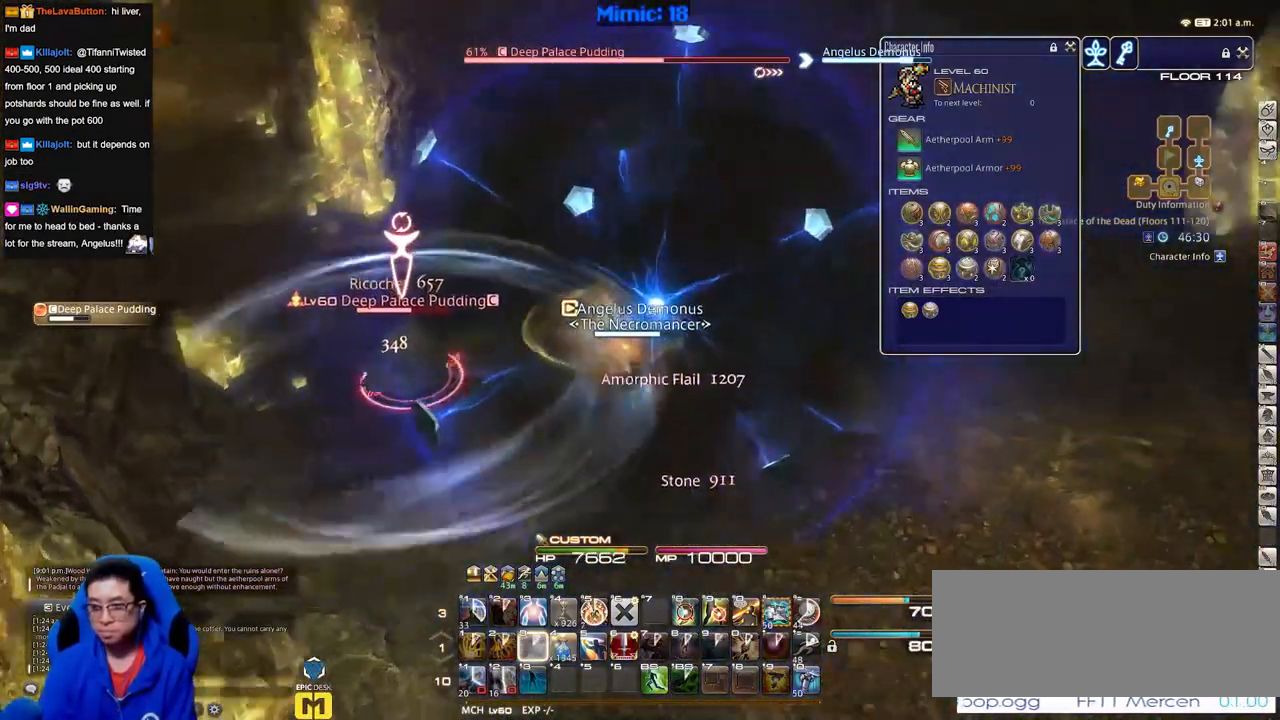
{"keys": ["d"], "events": [[34, "d", "down"], [184, "s", "up"], [184, "space", "down"], [284, "space", "up"]]}
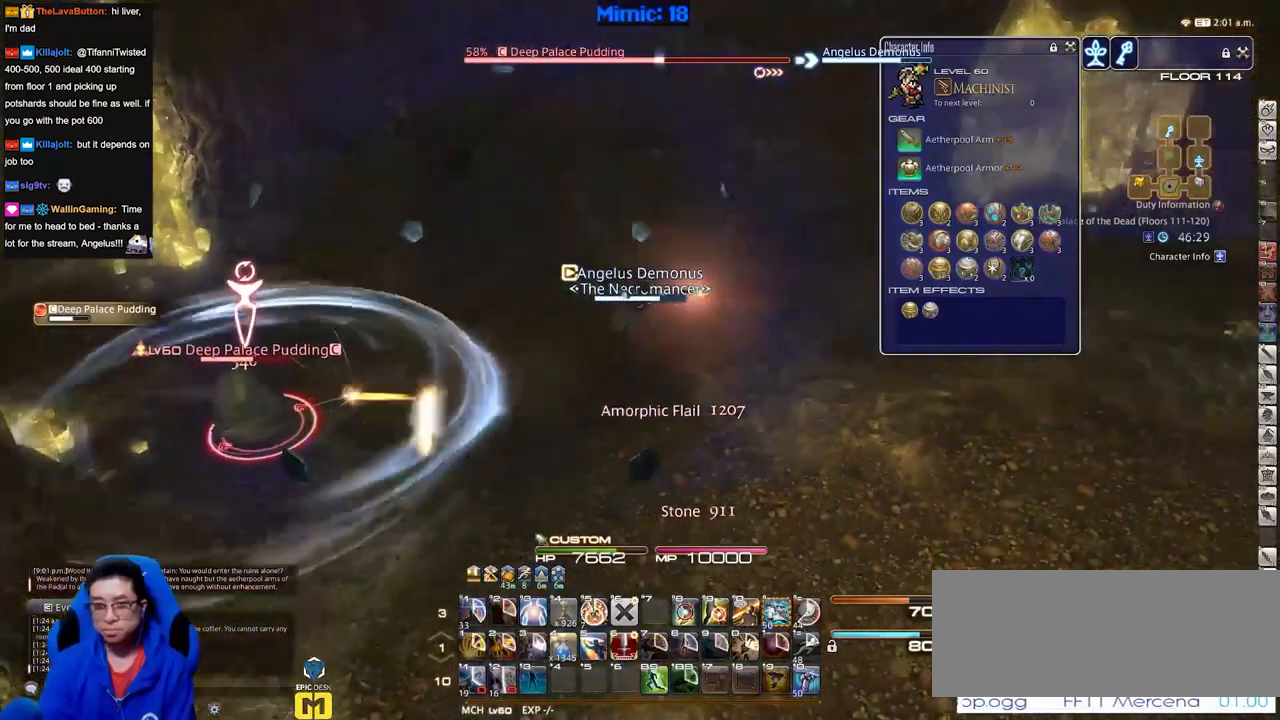
{"keys": ["d", "w"], "events": [[434, "w", "down"]]}
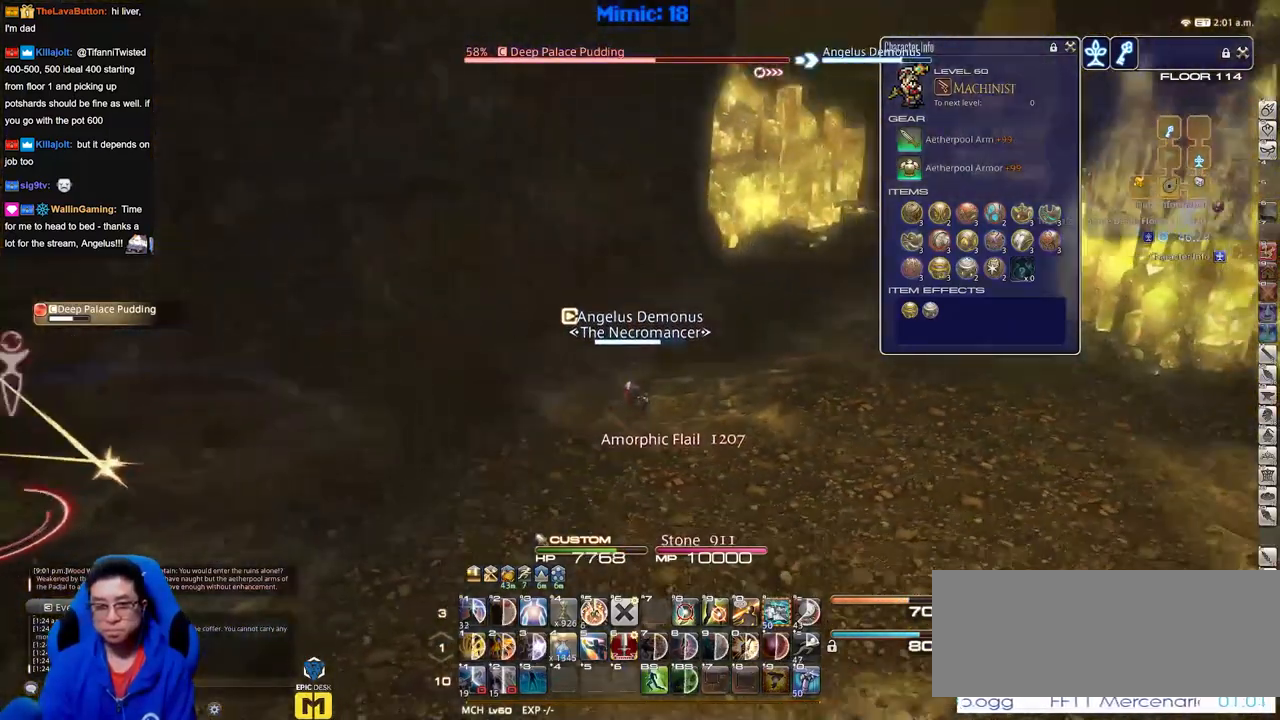
{"keys": ["w"], "events": [[67, "space", "down"], [167, "space", "up"], [301, "d", "up"]]}
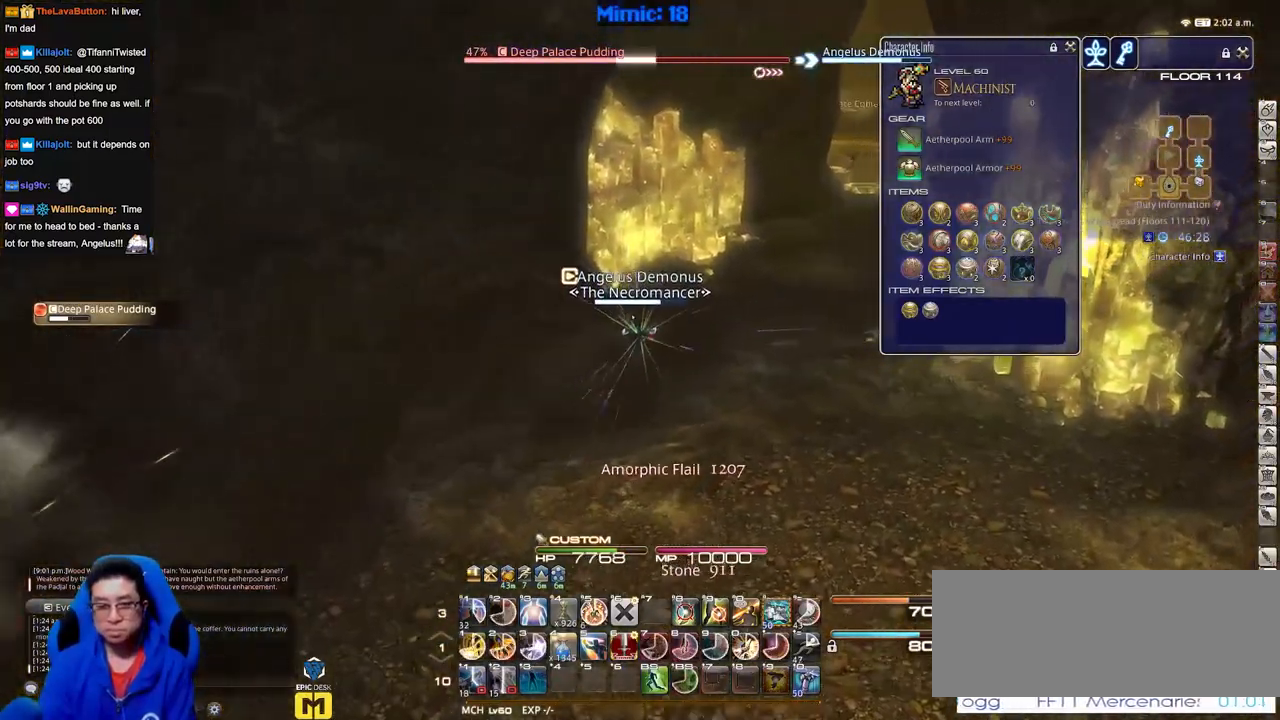
{"keys": ["w"], "events": [[284, "d", "down"], [467, "d", "up"]]}
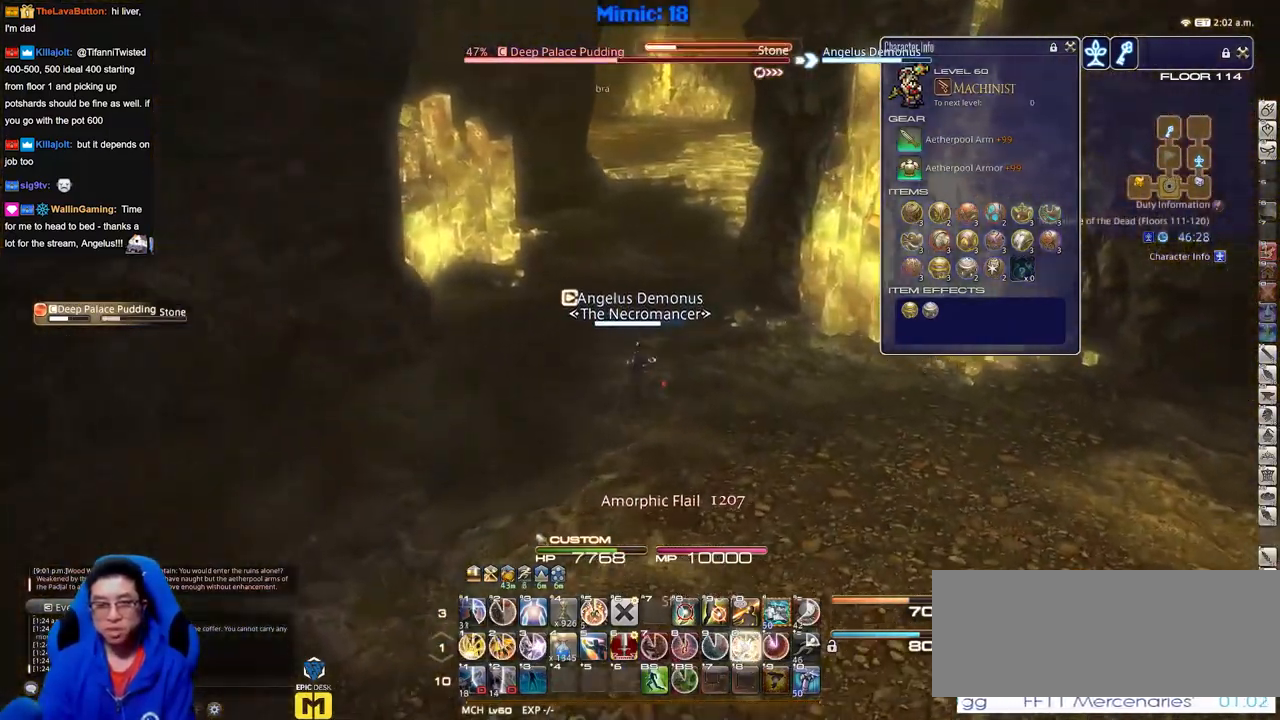
{"keys": ["w"], "events": []}
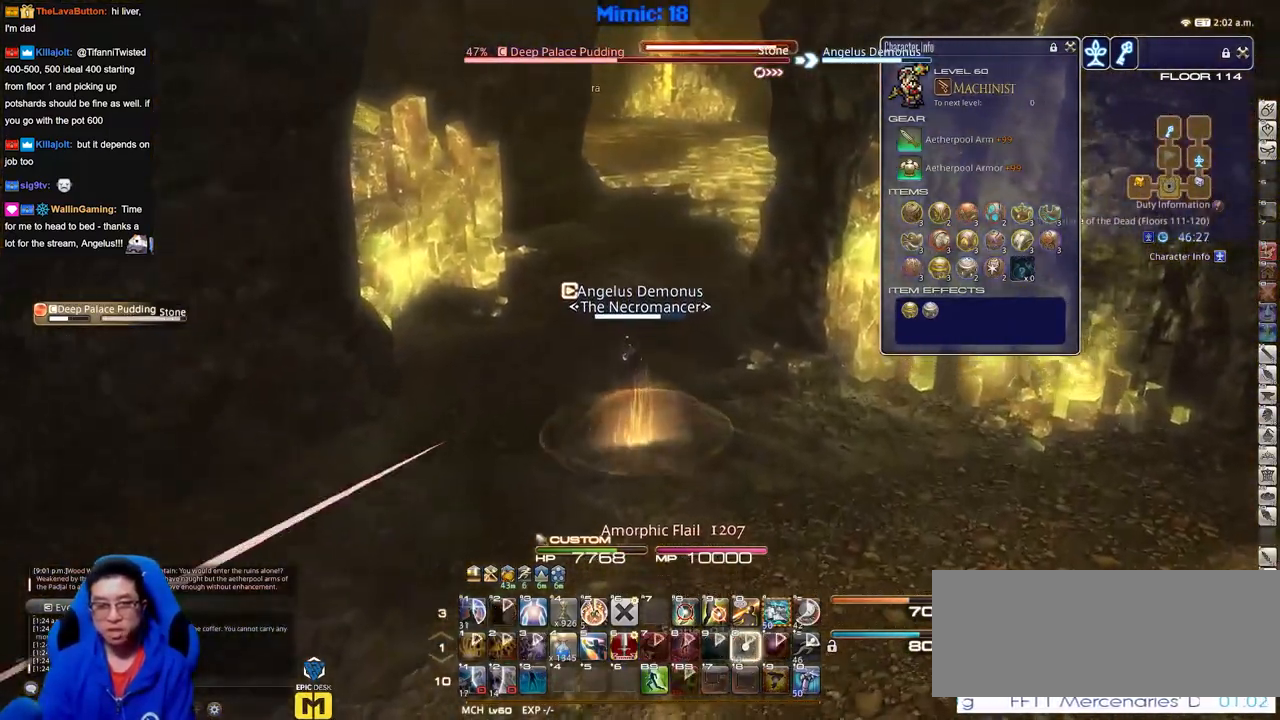
{"keys": ["w"], "events": [[67, "d", "down"], [267, "d", "up"]]}
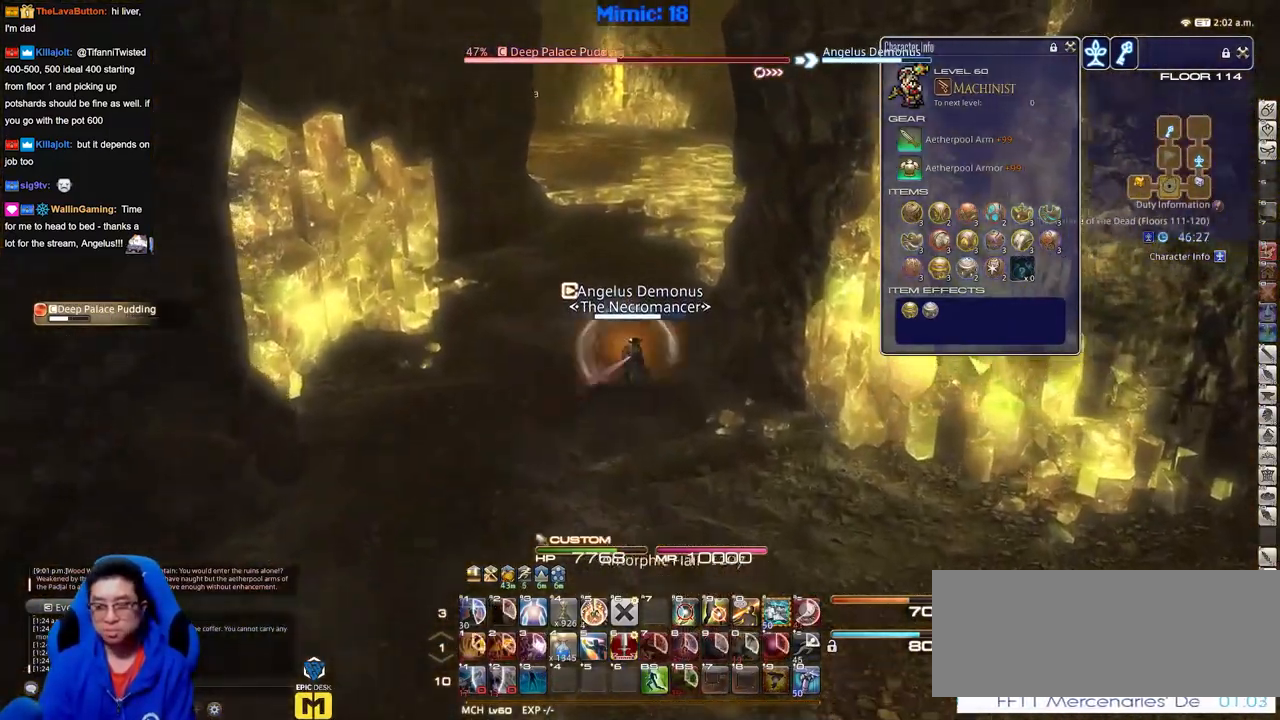
{"keys": ["a", "w"], "events": [[84, "return", "down"], [184, "return", "up"], [284, "return", "down"], [367, "return", "up"], [468, "a", "down"]]}
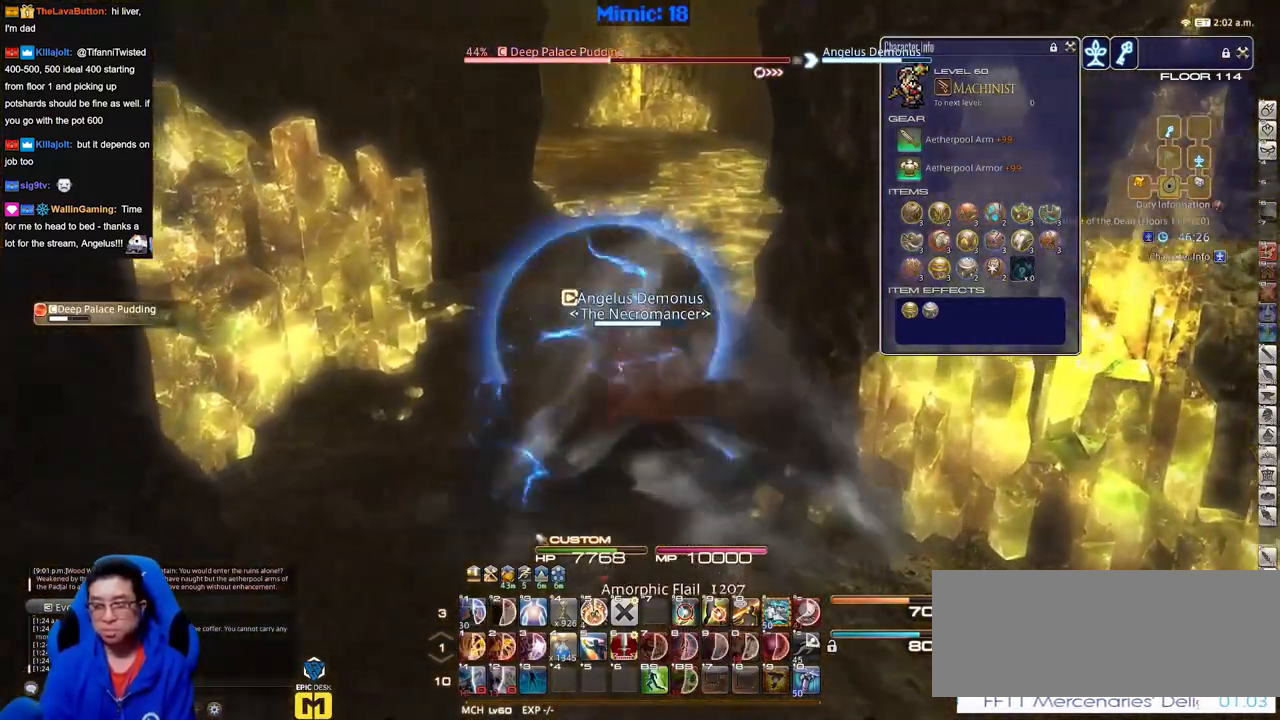
{"keys": ["w"], "events": [[50, "a", "up"]]}